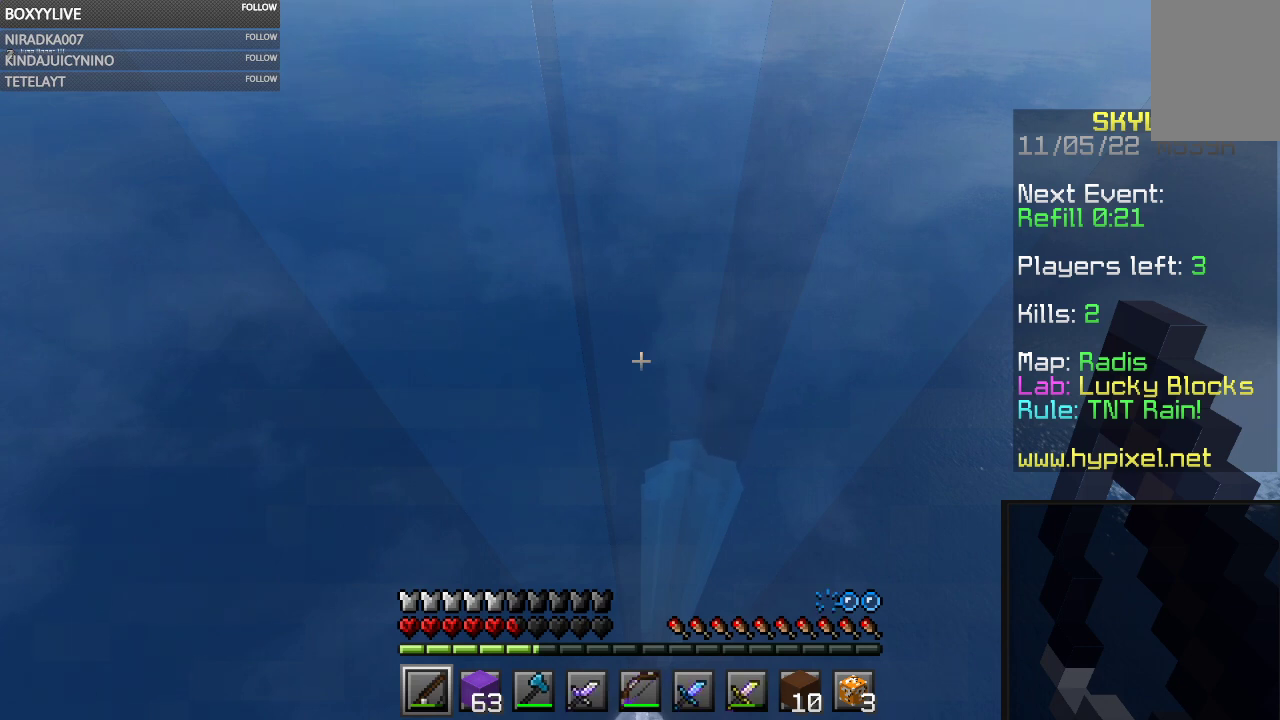
Gameplay with keyboard and mouse; each line is a JSON object with the keys and mouse buttons held at the frame after it. "events" lists presses ("down") and releases ("up") of "a", "d", "s", "space", "w", "mouse_left" and "mouse_right" between this image and that frame as [ms after this image, input, new state], when the widget could be followed in between. "mouse_left", "mouse_right" = the "left", "right" buttons of the "mouse" list. No other keys are recorded. Fast repeated clicks can show as one long hold. Mouse movement is not recorded.
{"keys": ["space"], "mouse": [], "events": []}
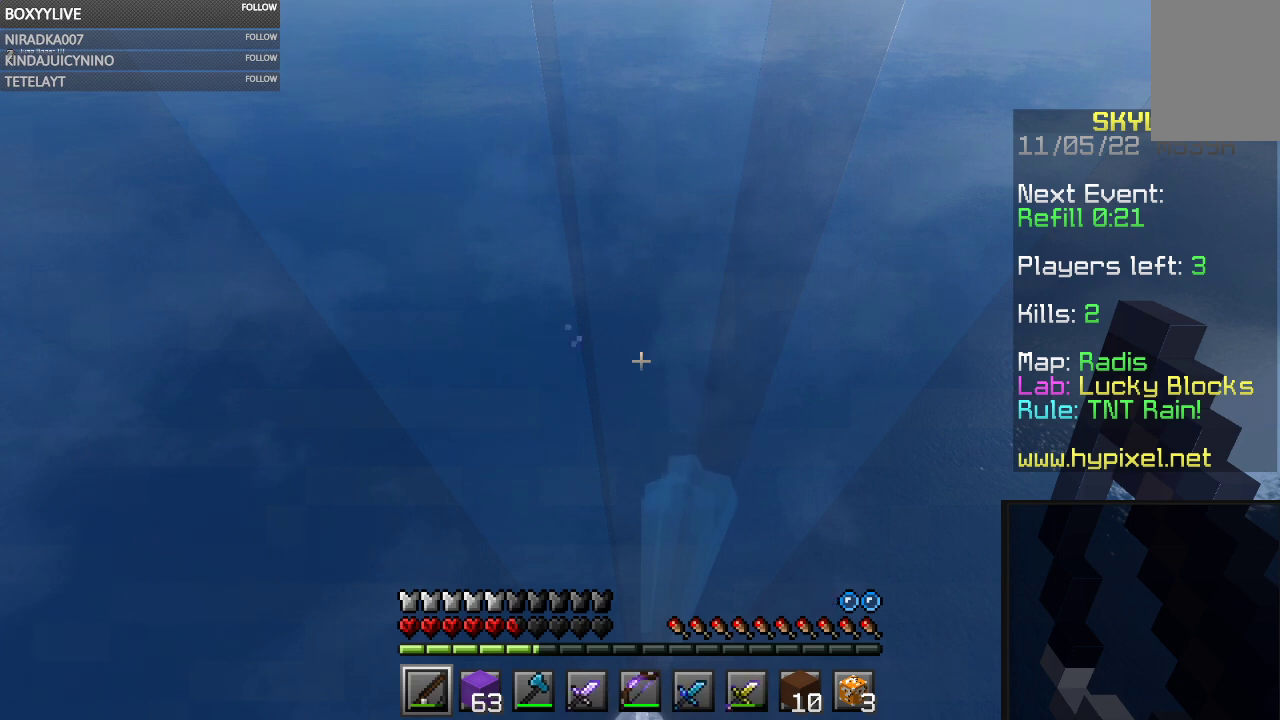
{"keys": ["space"], "mouse": [], "events": []}
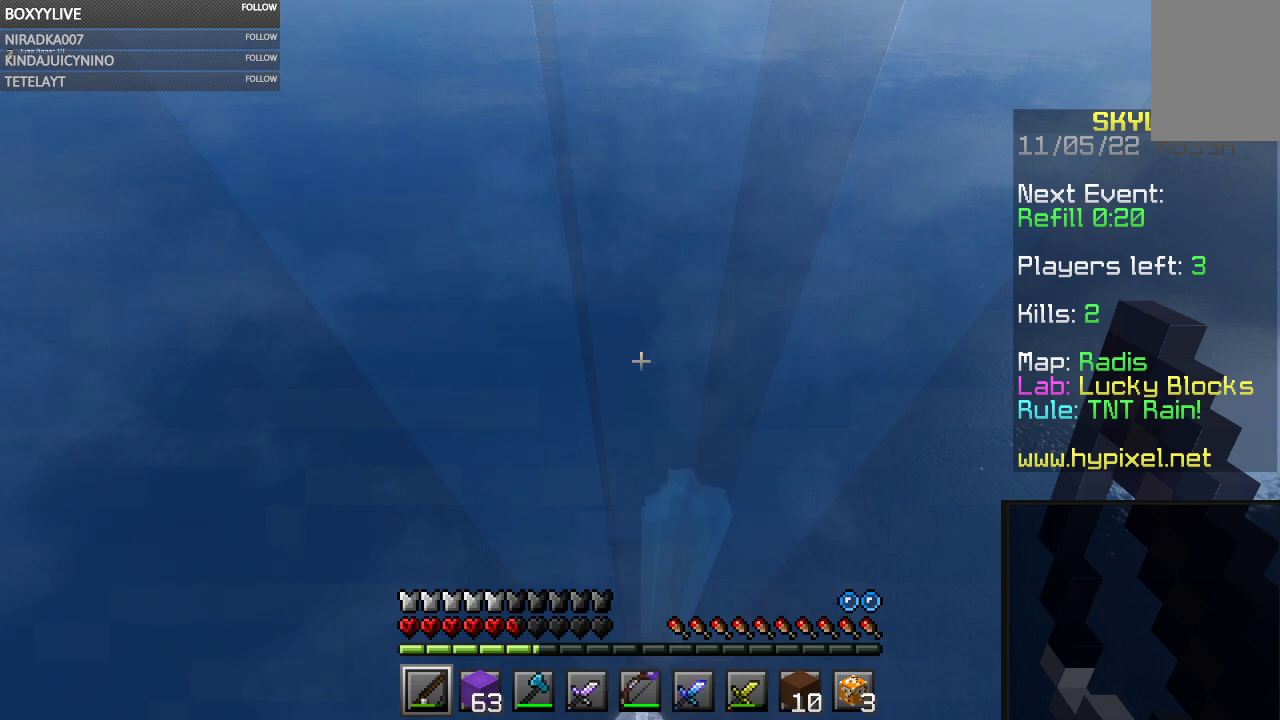
{"keys": ["space"], "mouse": [], "events": []}
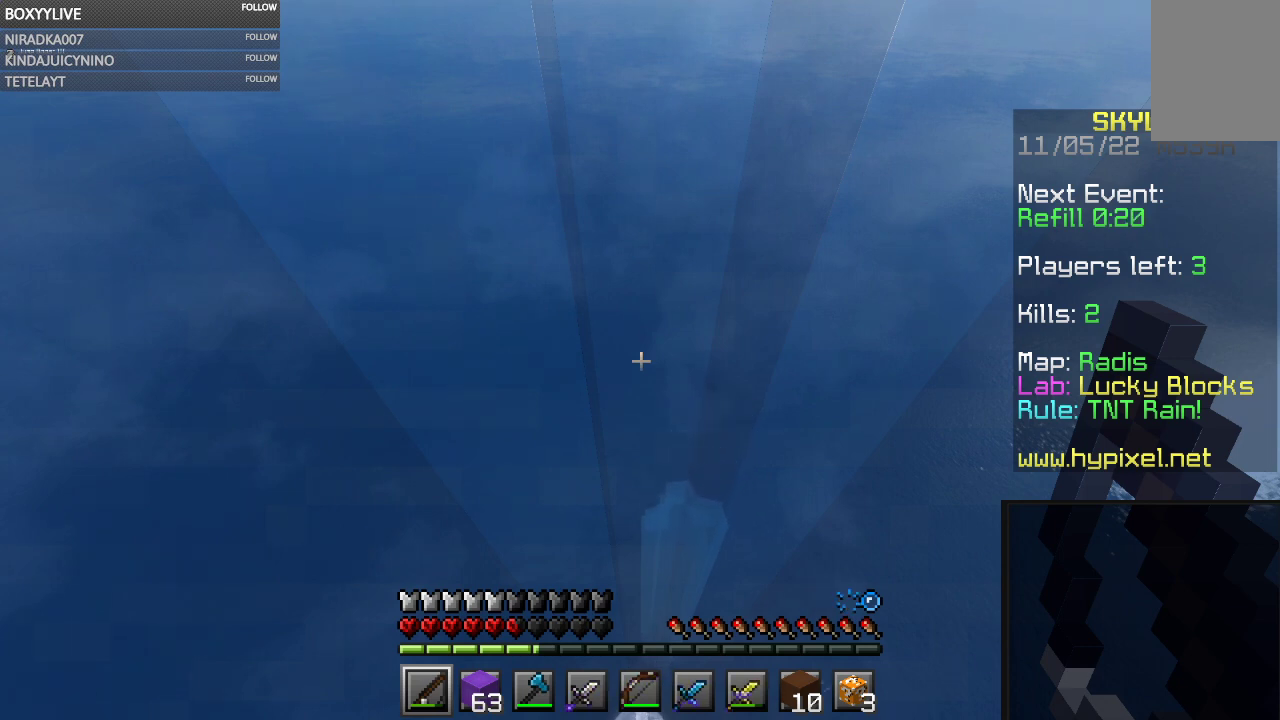
{"keys": ["space", "w"], "mouse": [], "events": [[134, "w", "down"]]}
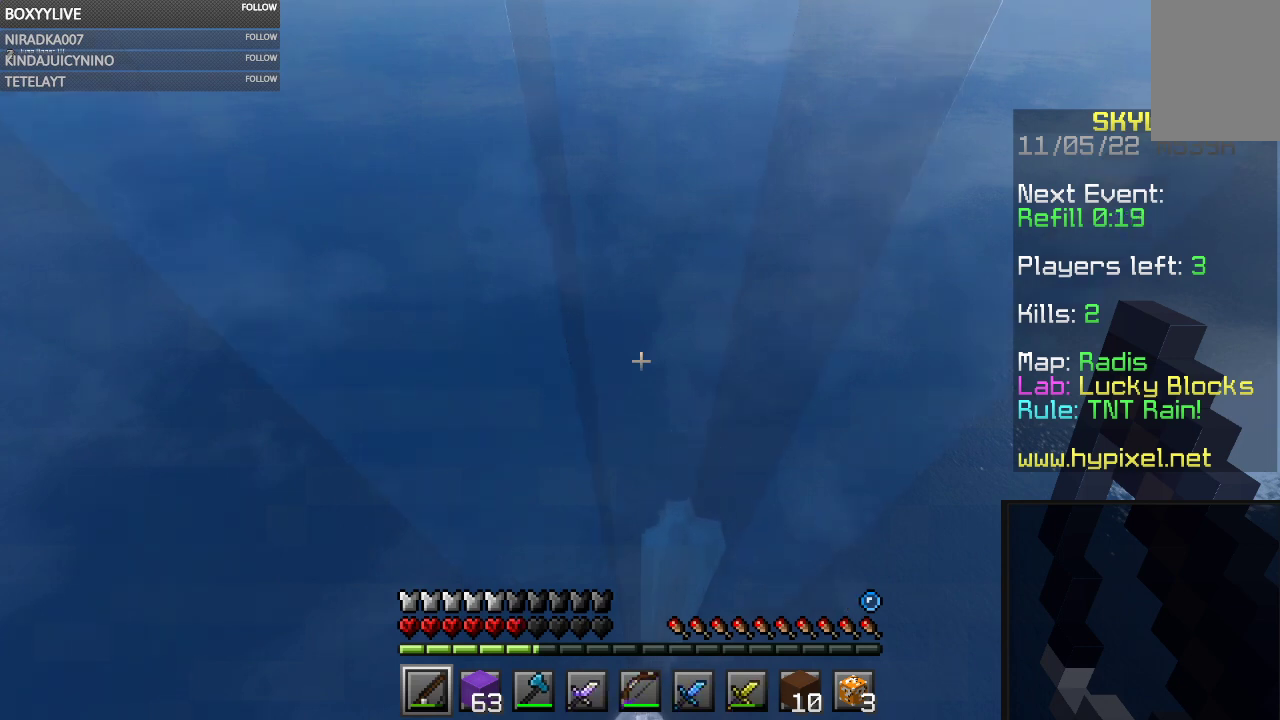
{"keys": ["a", "space"], "mouse": [], "events": [[200, "w", "up"], [334, "a", "down"]]}
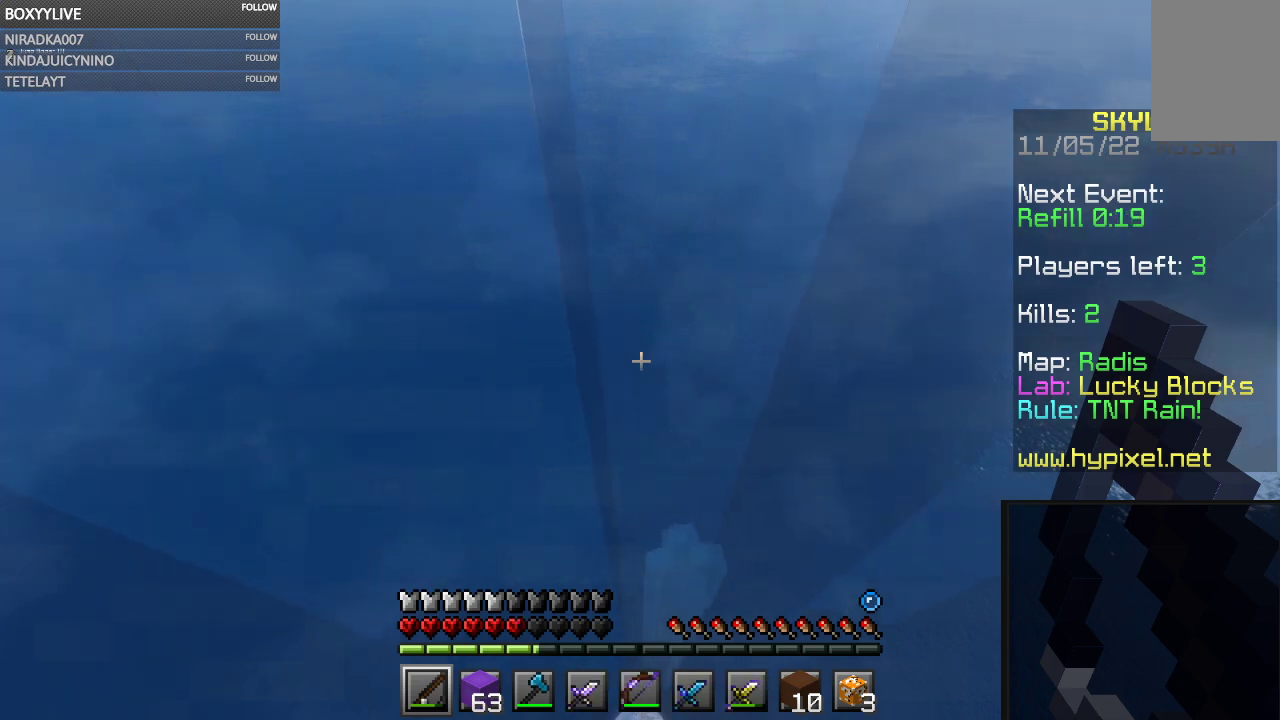
{"keys": ["space"], "mouse": [], "events": [[200, "a", "up"]]}
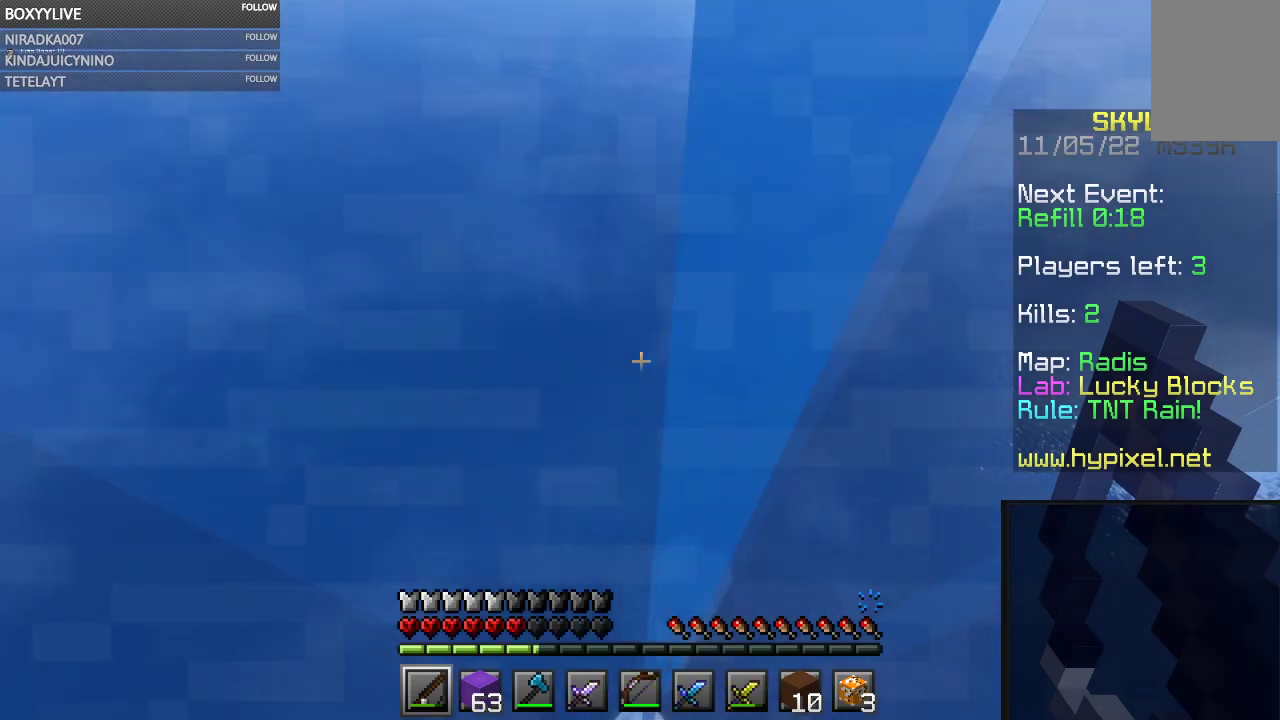
{"keys": ["space", "w"], "mouse": [], "events": [[467, "w", "down"]]}
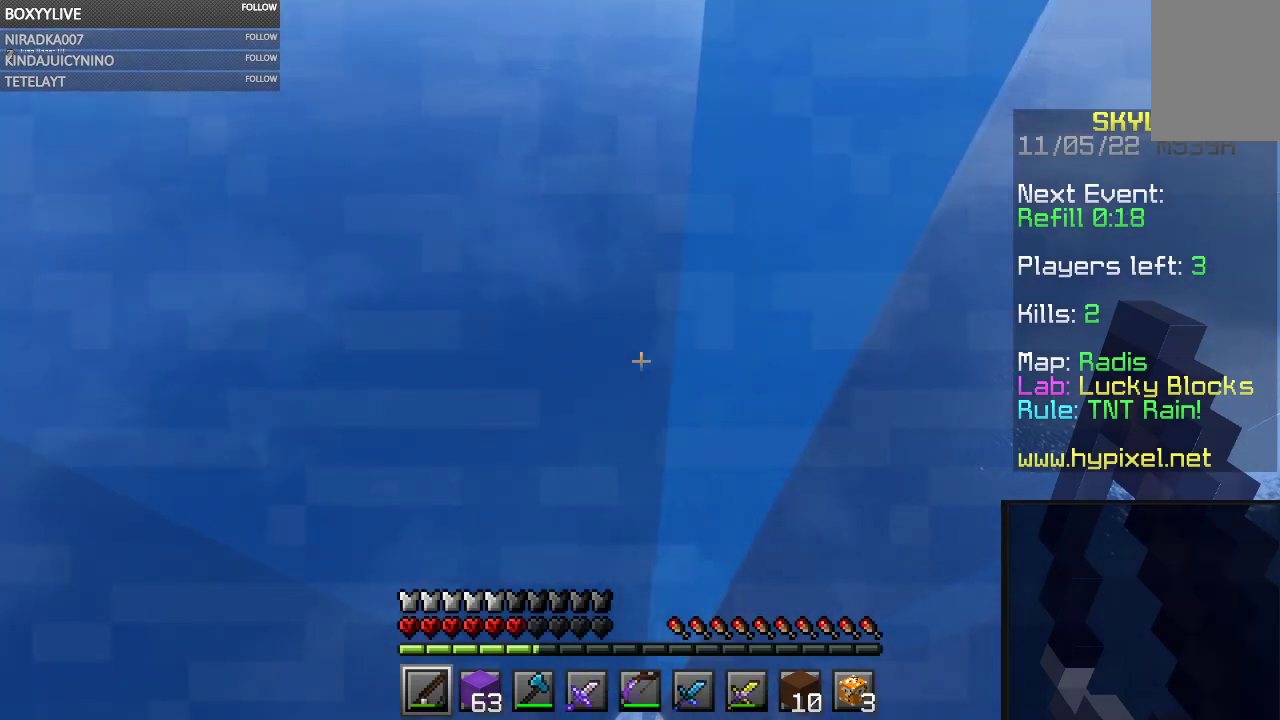
{"keys": ["space"], "mouse": [], "events": [[167, "w", "up"], [300, "w", "down"], [467, "w", "up"]]}
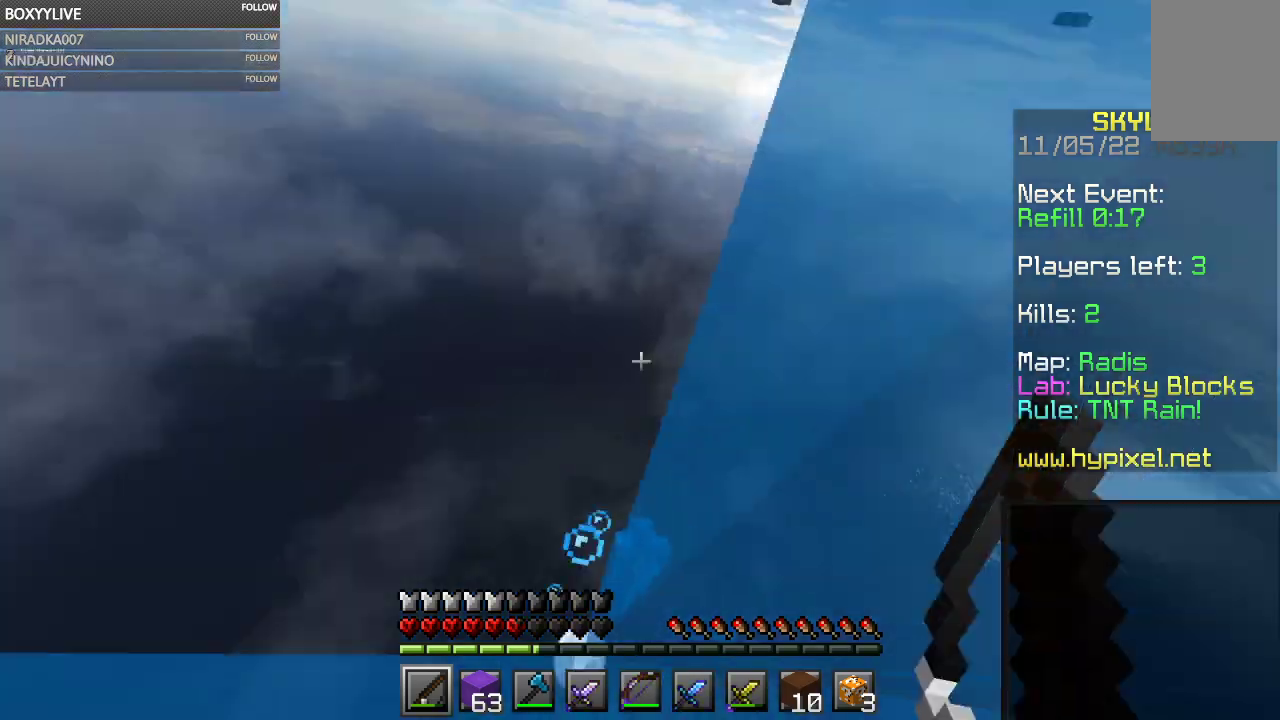
{"keys": ["space"], "mouse": [], "events": []}
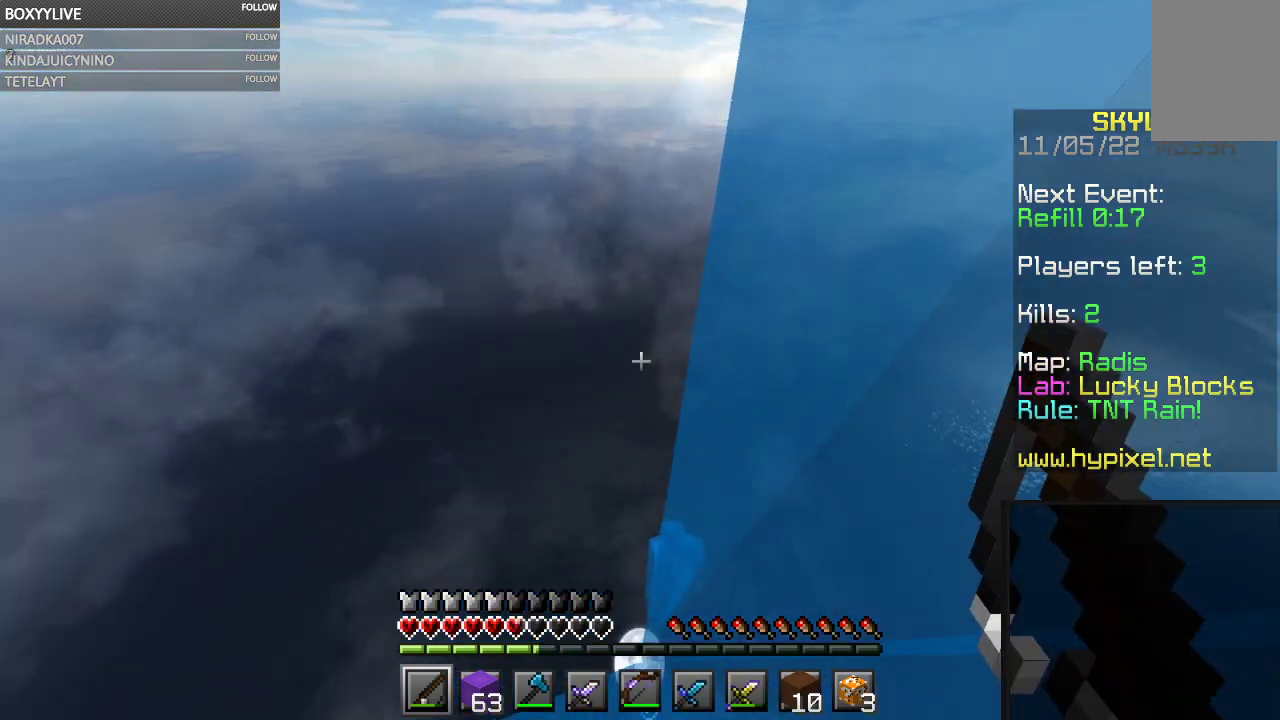
{"keys": ["space"], "mouse": [], "events": []}
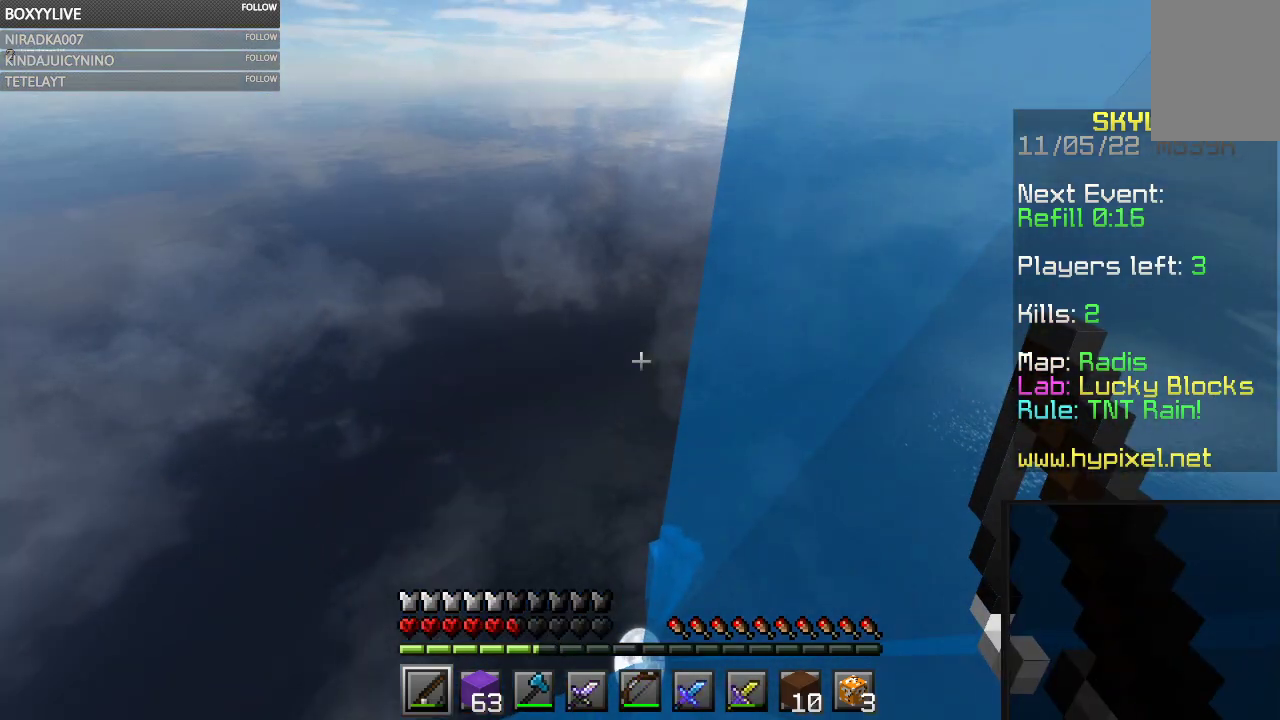
{"keys": ["space"], "mouse": [], "events": []}
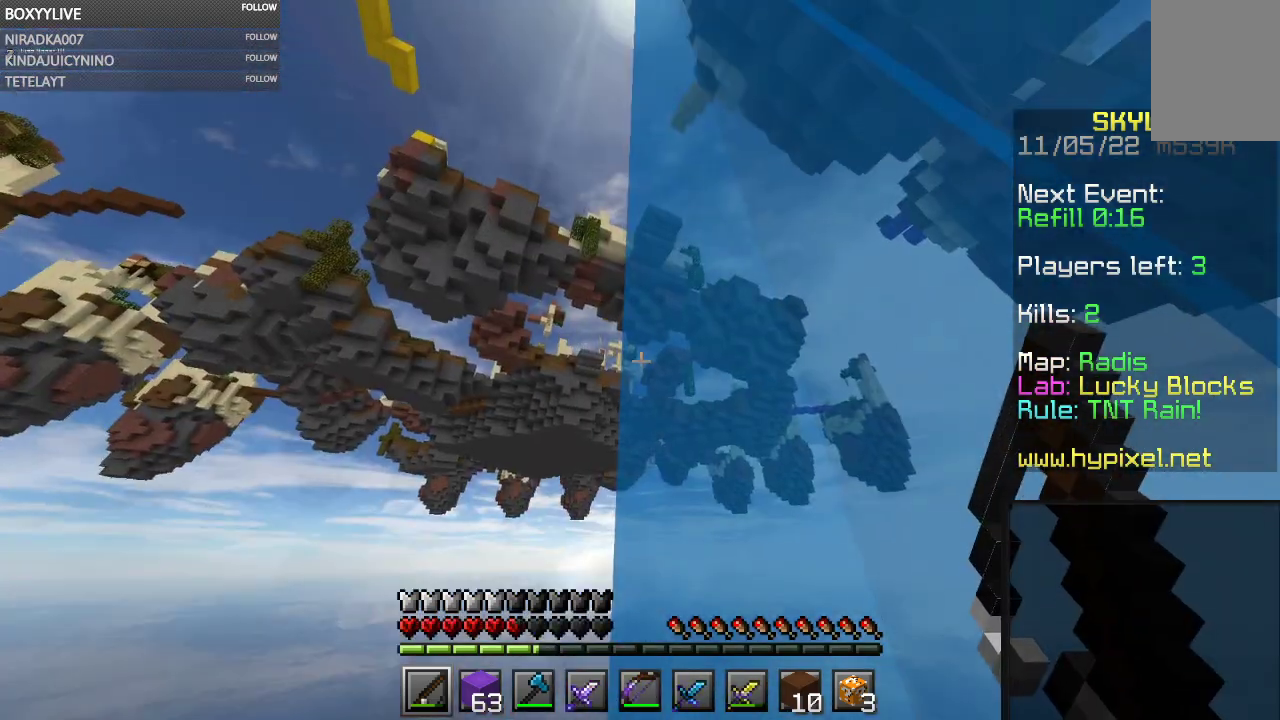
{"keys": ["space"], "mouse": [], "events": []}
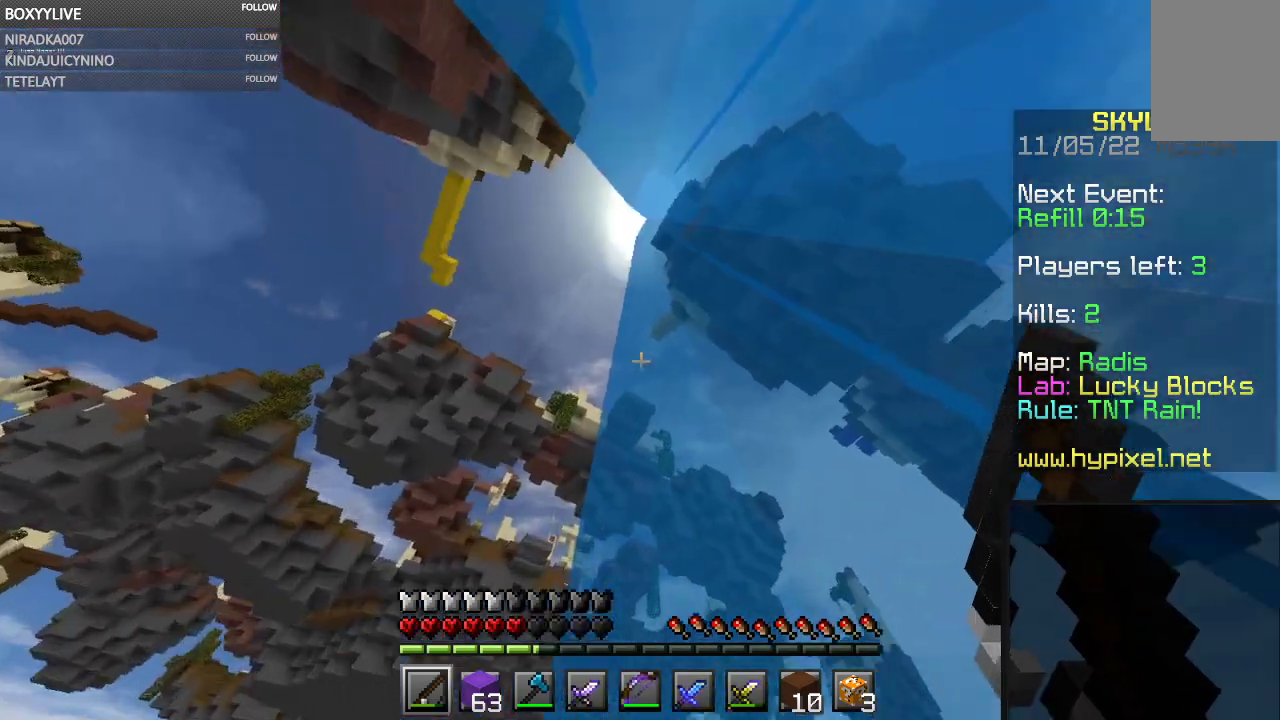
{"keys": ["space"], "mouse": [], "events": []}
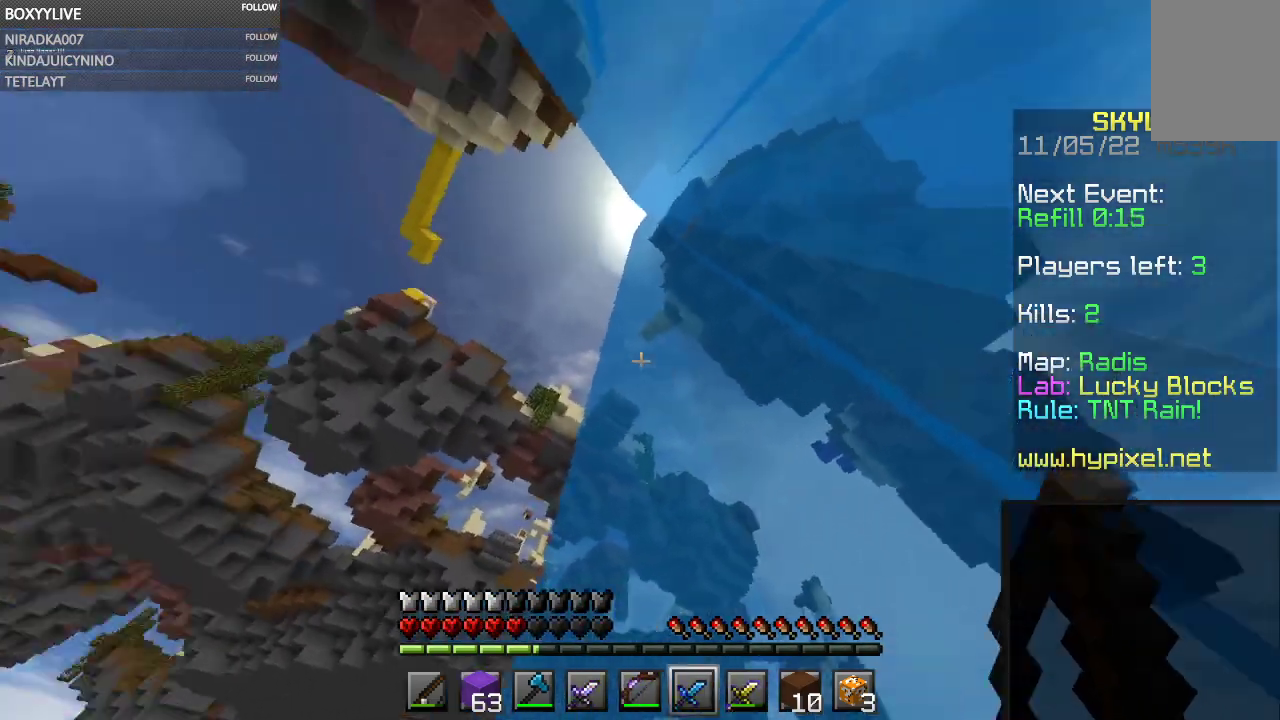
{"keys": ["space"], "mouse": ["left"], "events": [[434, "mouse_left", "down"]]}
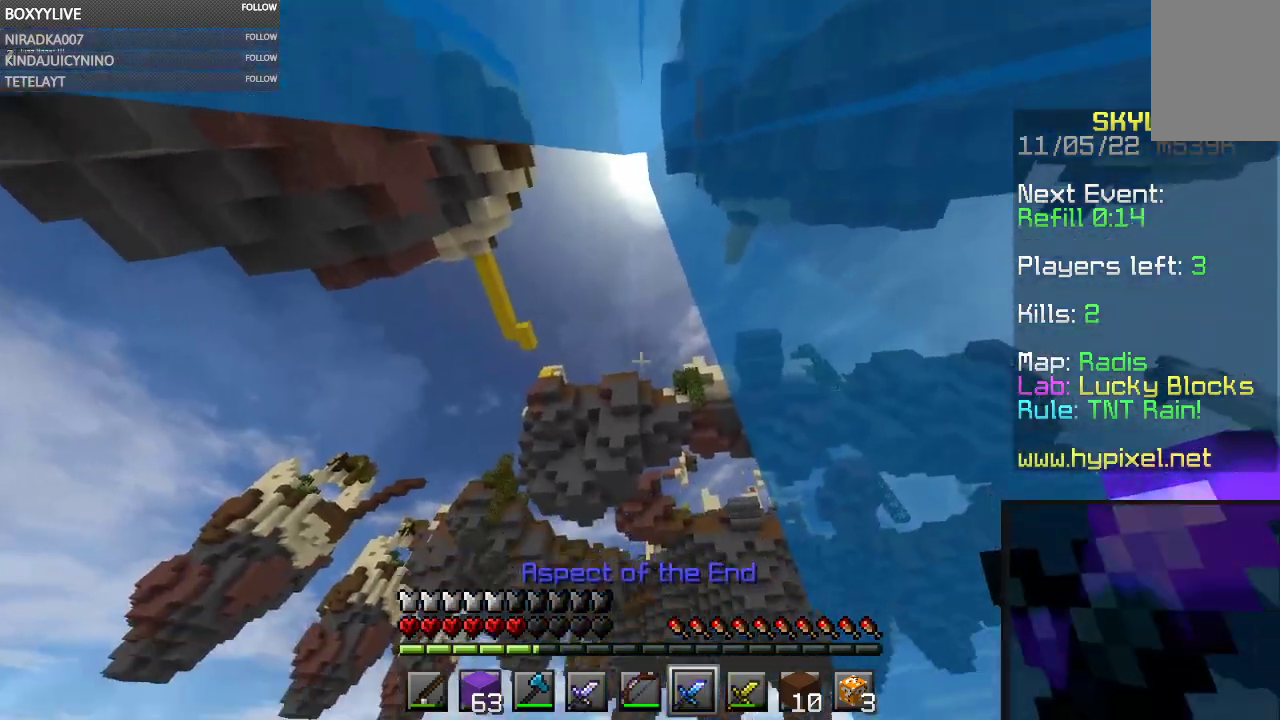
{"keys": ["space", "w"], "mouse": [], "events": [[167, "w", "down"], [467, "mouse_left", "up"]]}
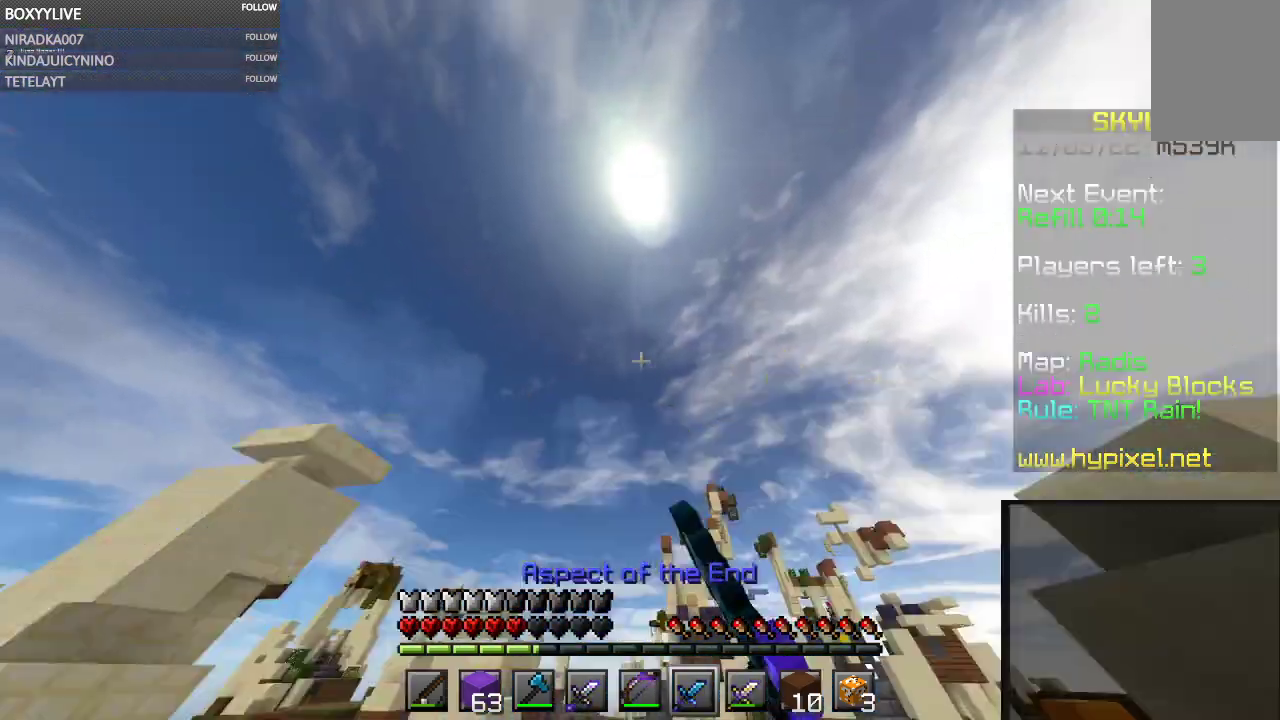
{"keys": ["space", "w"], "mouse": [], "events": []}
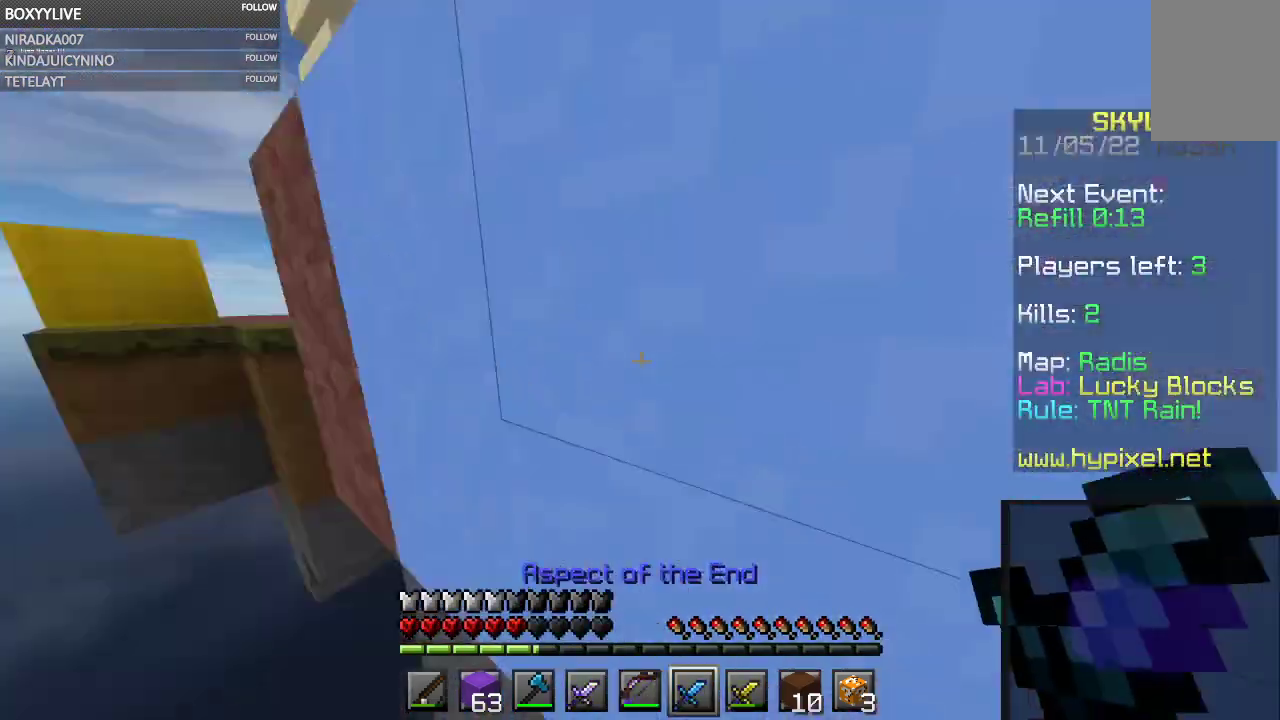
{"keys": ["space", "w"], "mouse": [], "events": [[100, "mouse_left", "down"], [234, "mouse_left", "up"]]}
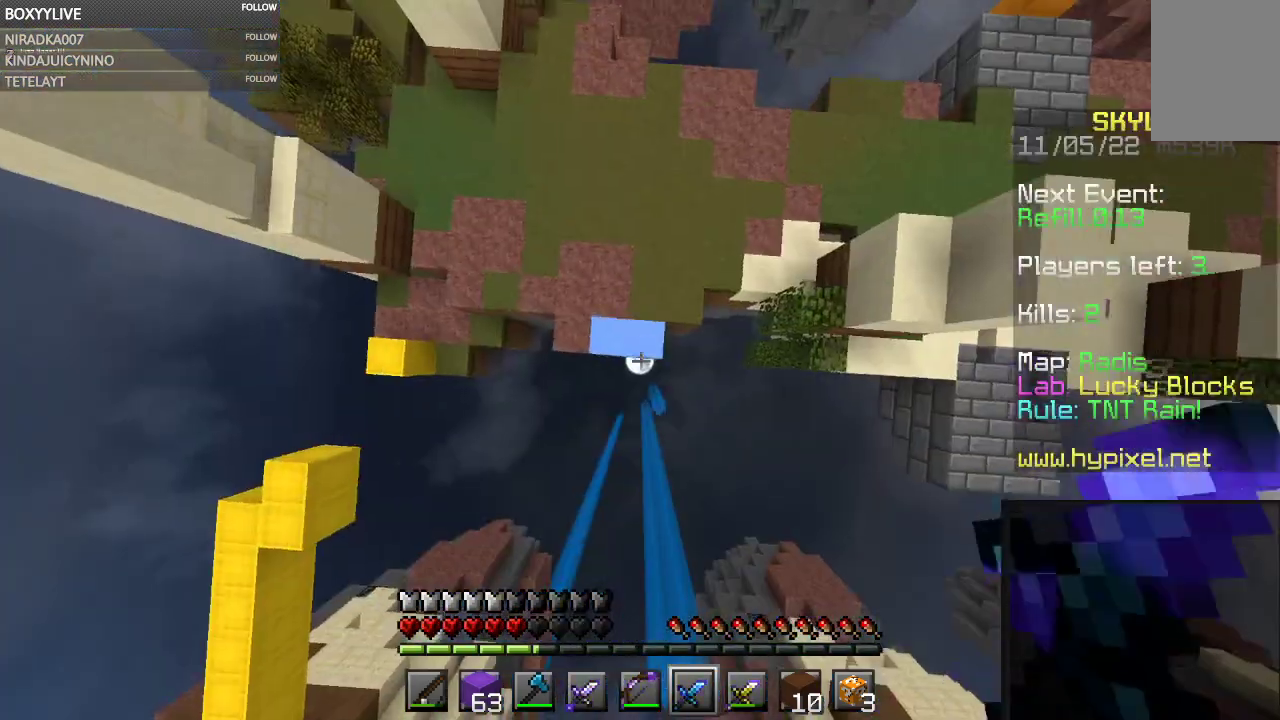
{"keys": ["space", "w"], "mouse": [], "events": []}
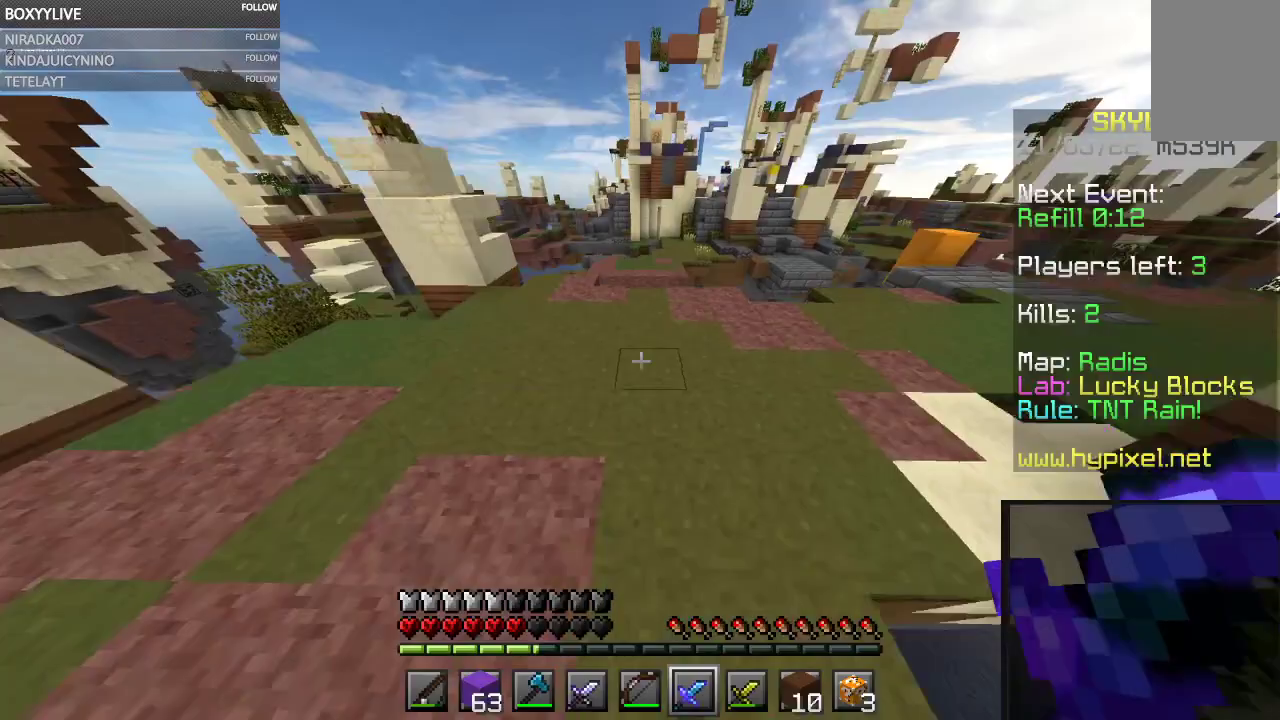
{"keys": ["space", "w"], "mouse": [], "events": []}
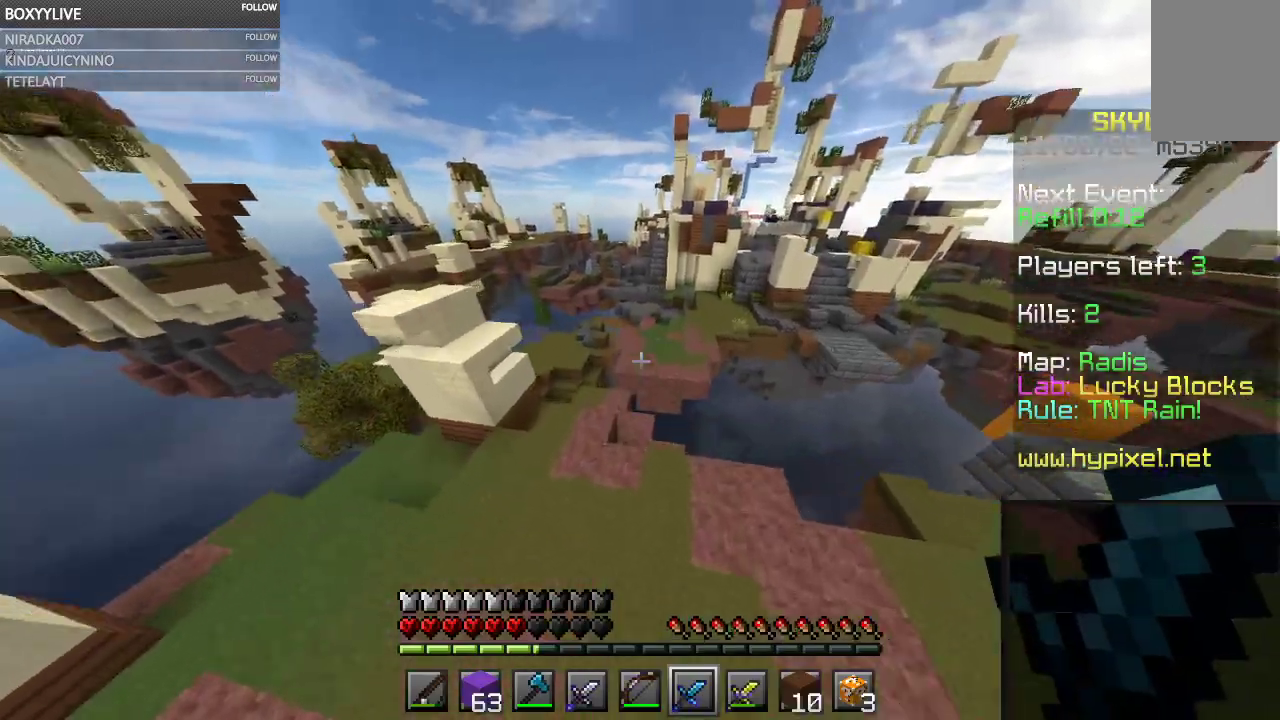
{"keys": ["w"], "mouse": [], "events": [[100, "a", "down"], [134, "space", "up"], [434, "a", "up"]]}
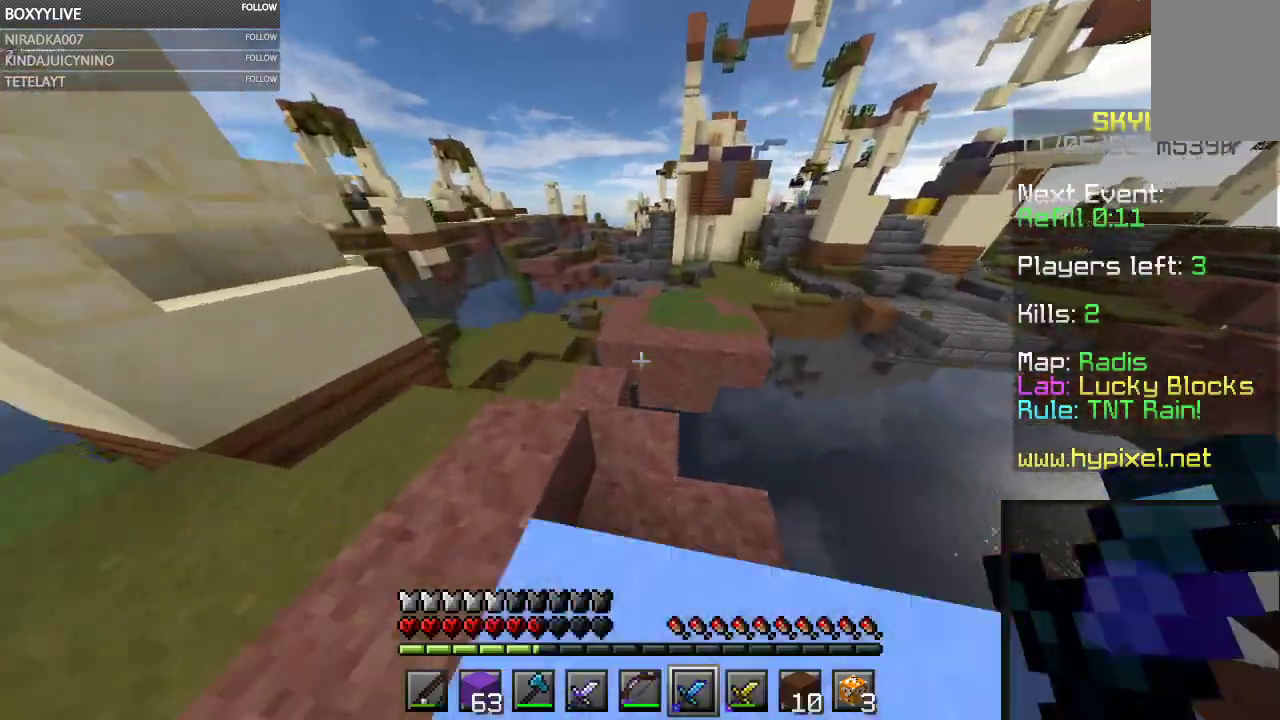
{"keys": ["space", "w"], "mouse": [], "events": [[367, "space", "down"]]}
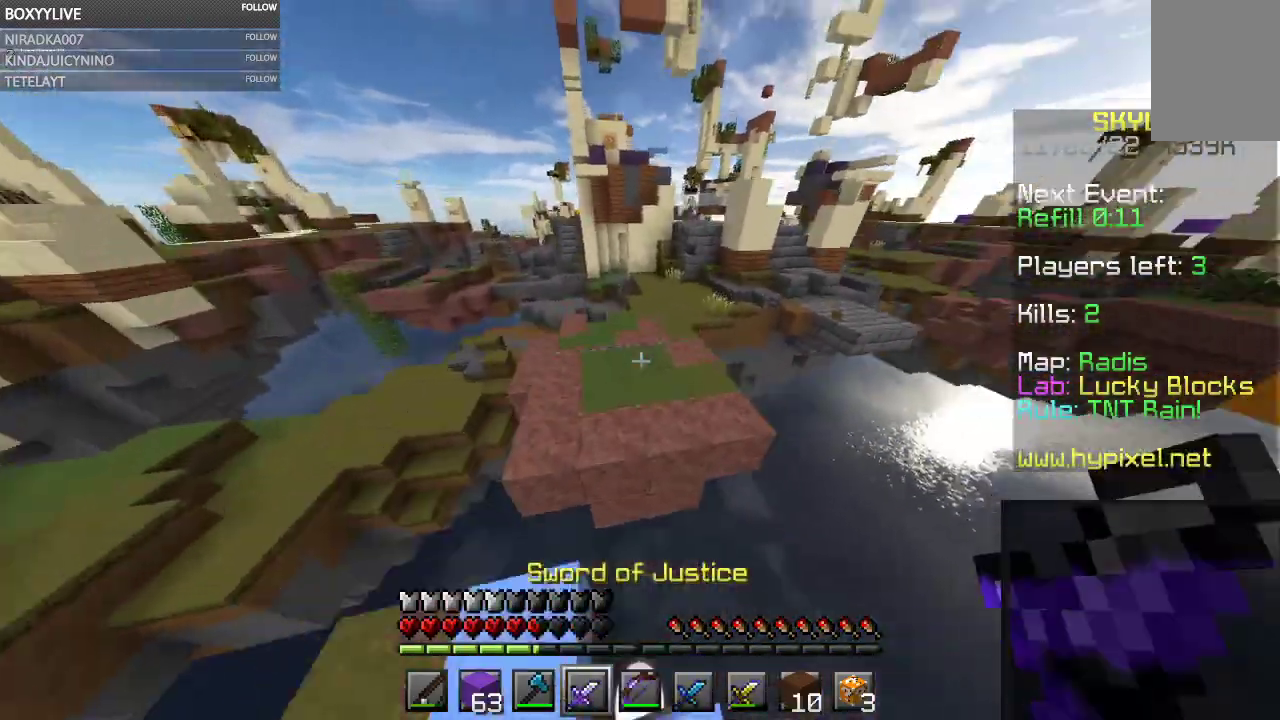
{"keys": ["w"], "mouse": [], "events": [[500, "space", "up"]]}
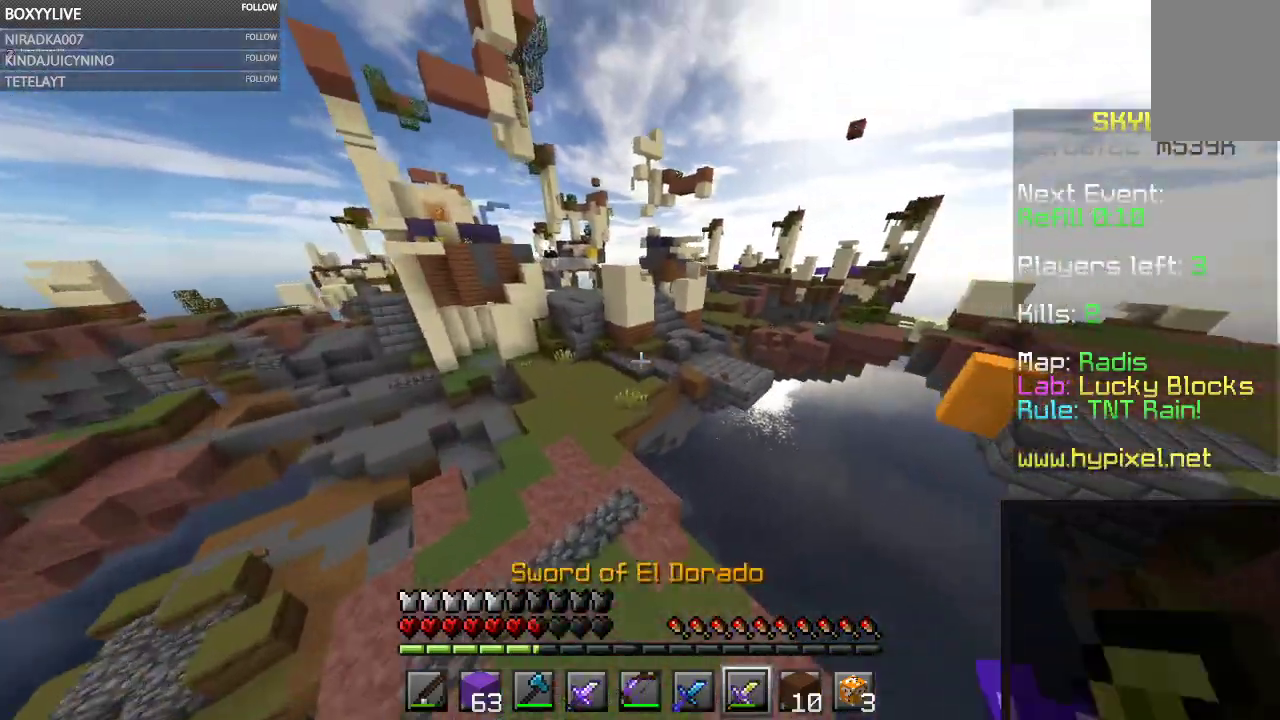
{"keys": ["space", "w"], "mouse": ["left"], "events": [[167, "space", "down"], [500, "mouse_left", "down"]]}
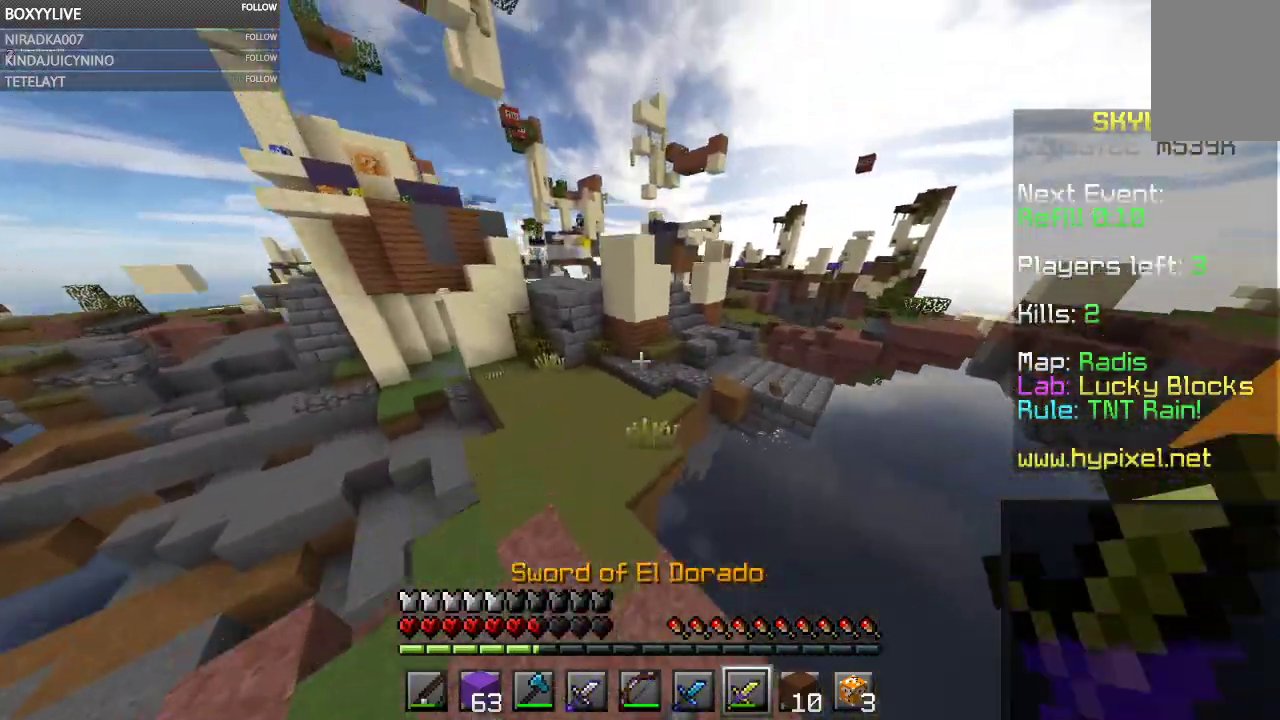
{"keys": ["w"], "mouse": ["left"], "events": [[67, "space", "up"]]}
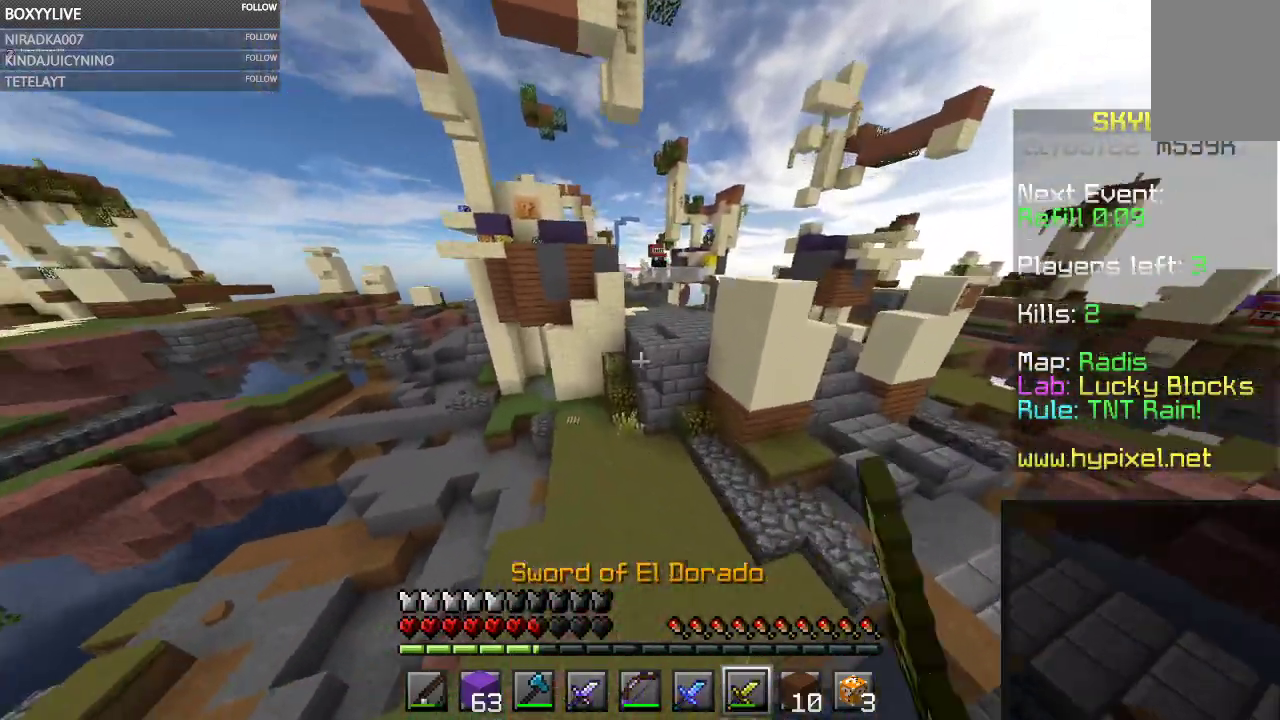
{"keys": ["space", "w"], "mouse": [], "events": [[200, "mouse_left", "up"], [434, "space", "down"]]}
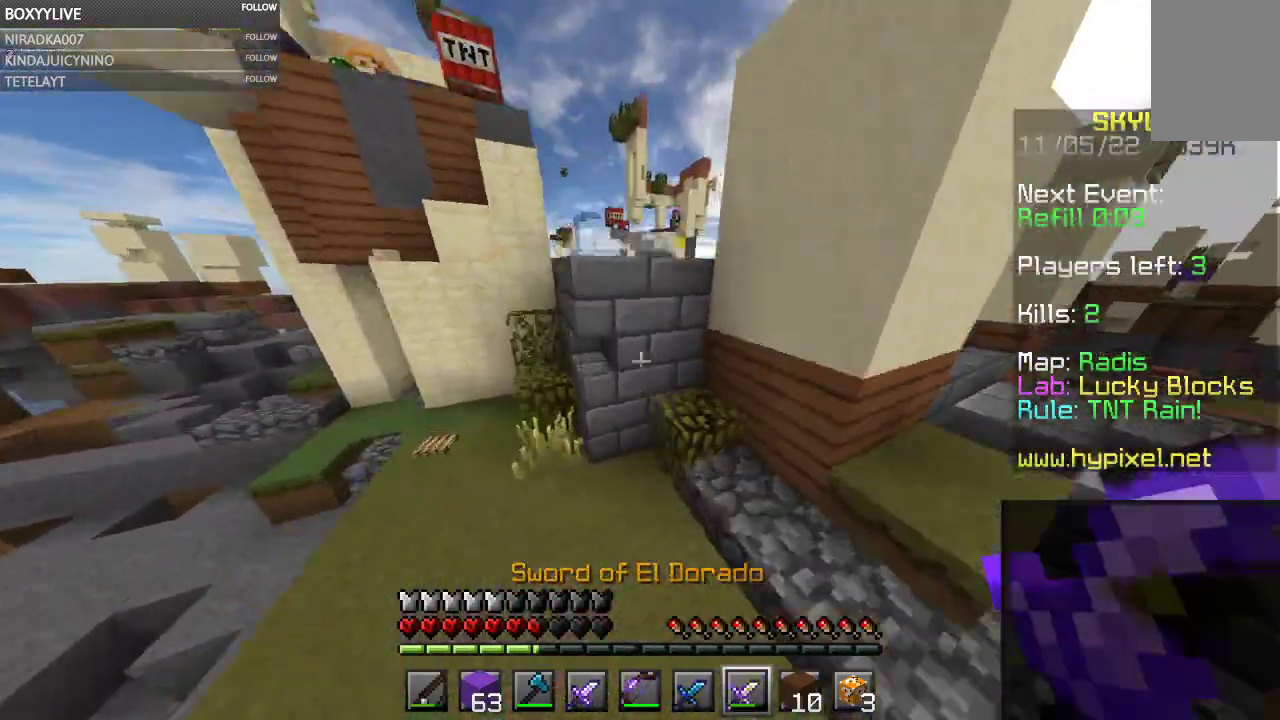
{"keys": ["space", "w"], "mouse": []}
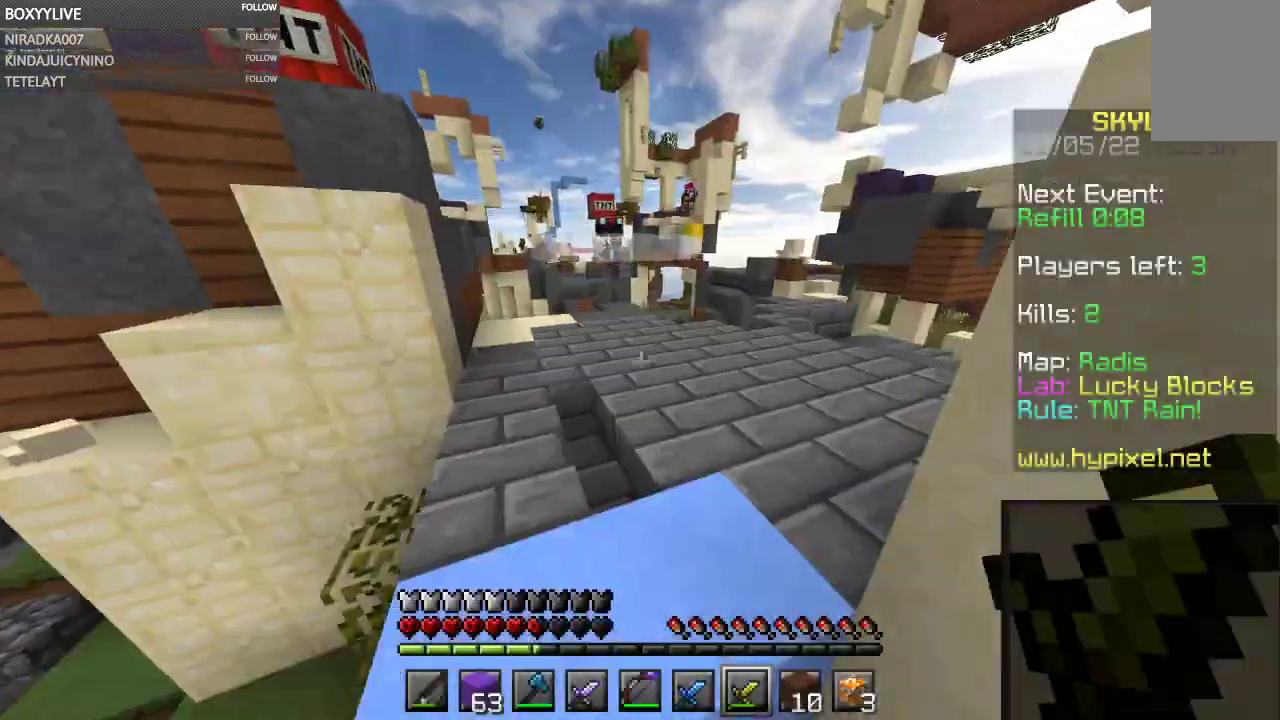
{"keys": ["space", "w"], "mouse": [], "events": [[367, "space", "up"], [467, "space", "down"]]}
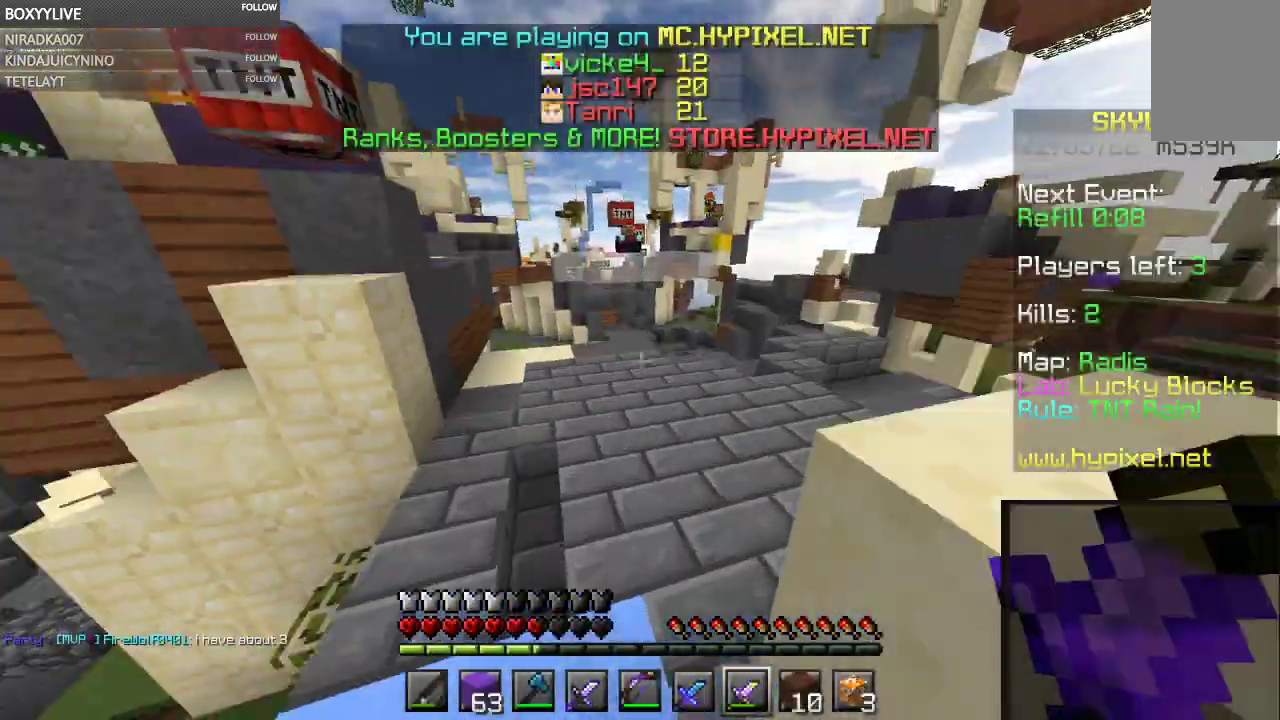
{"keys": ["w"], "mouse": [], "events": [[267, "space", "up"]]}
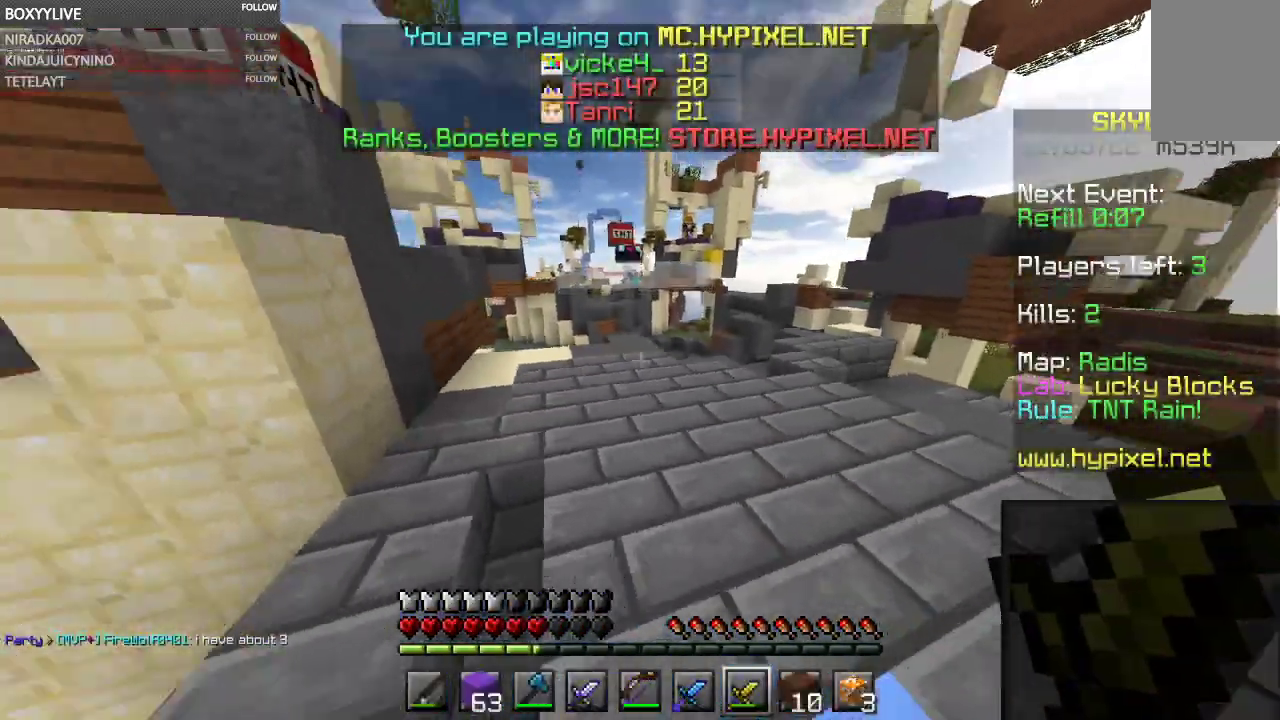
{"keys": ["w"], "mouse": [], "events": []}